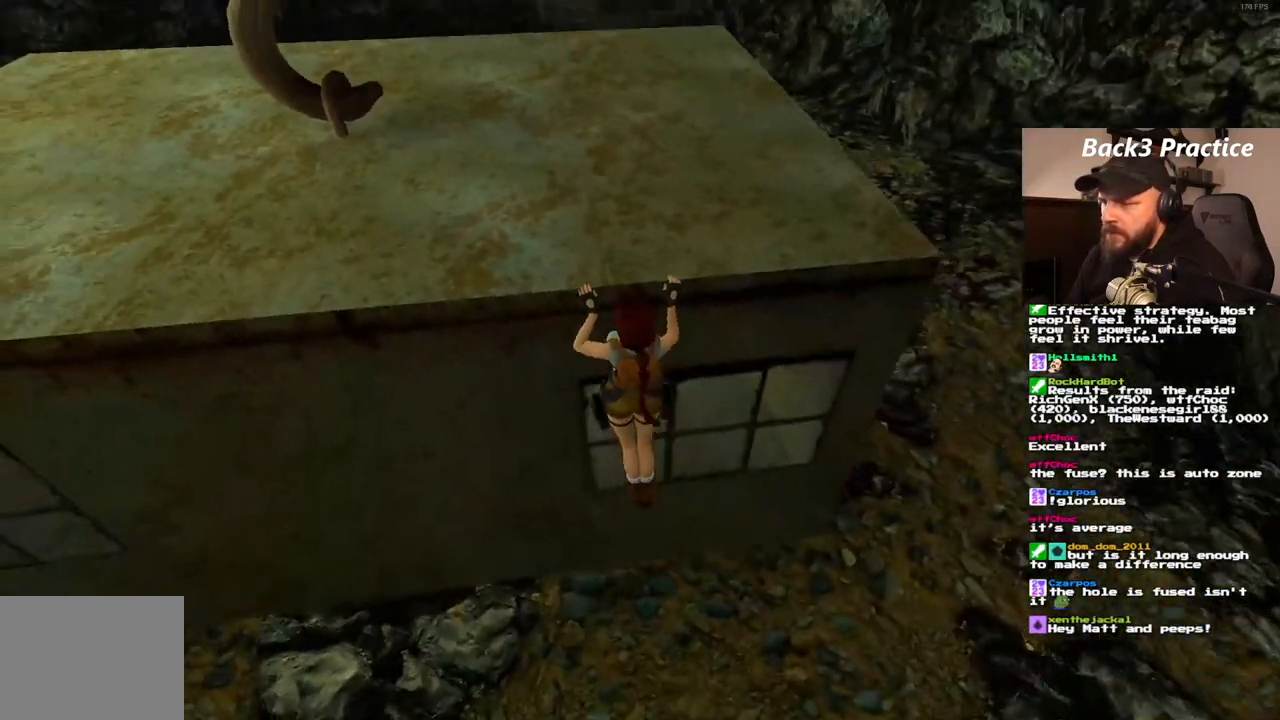
Gameplay with a controller (PlayStation layout); each line is a JSON object with the inputs held at the frame after it. "events" lists button and stick changes between this image and that frame as [ms after this image, input, new state], when the widget could be followed in between. Not read: CIRCLE L3 R3.
{"buttons": [], "left_stick": "center", "right_stick": "center", "events": [[150, "DPAD_UP", "up"], [250, "CROSS", "up"]]}
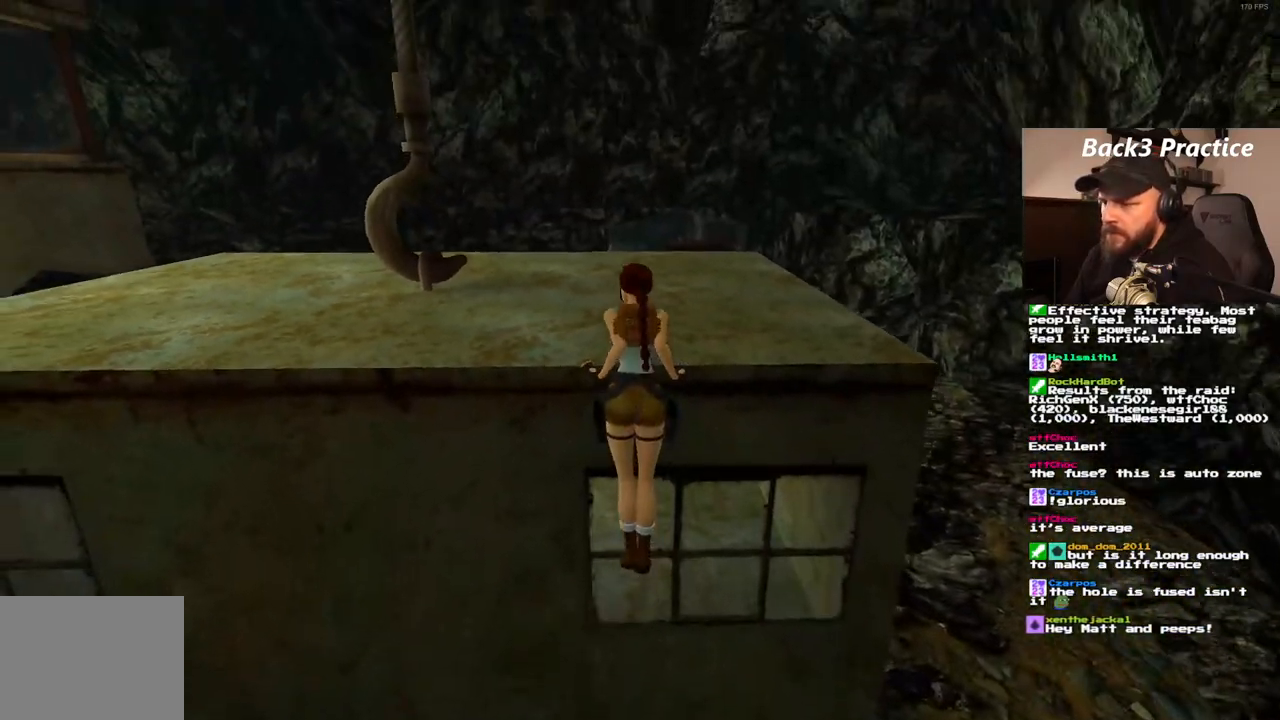
{"buttons": [], "left_stick": "center", "right_stick": "center", "events": []}
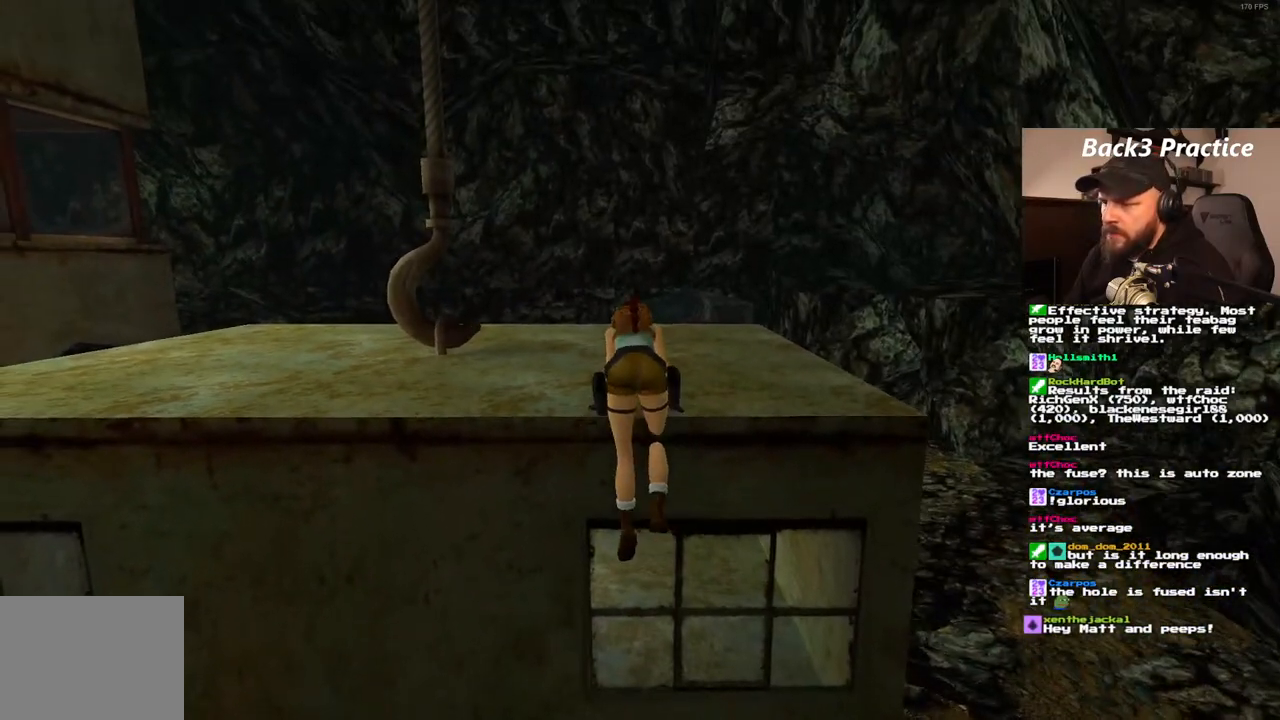
{"buttons": [], "left_stick": "center", "right_stick": "center", "events": []}
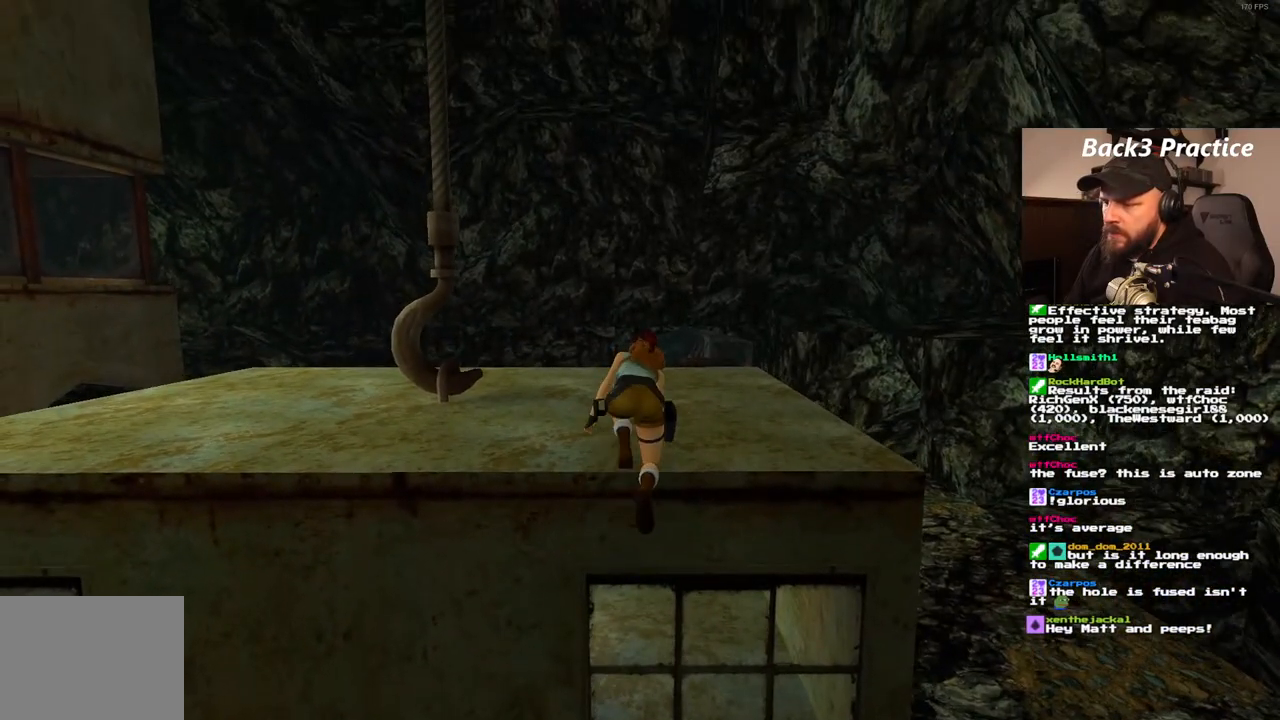
{"buttons": [], "left_stick": "center", "right_stick": "center", "events": []}
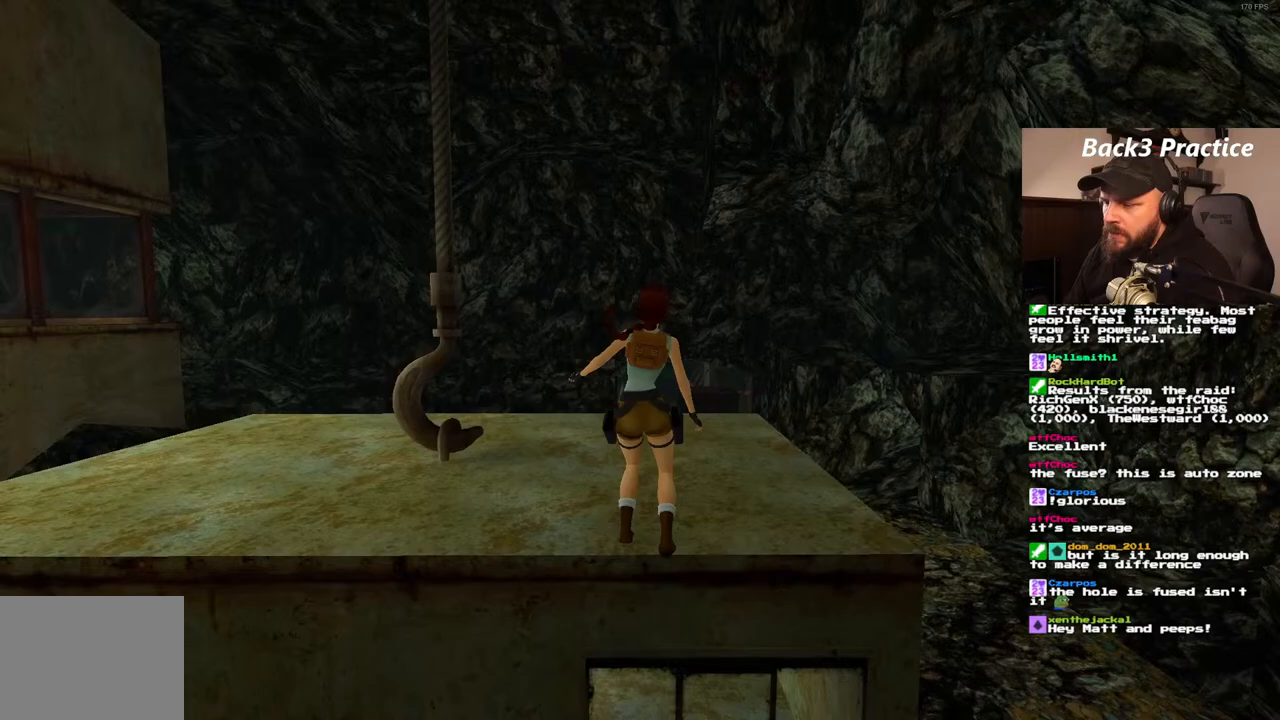
{"buttons": [], "left_stick": "center", "right_stick": "center"}
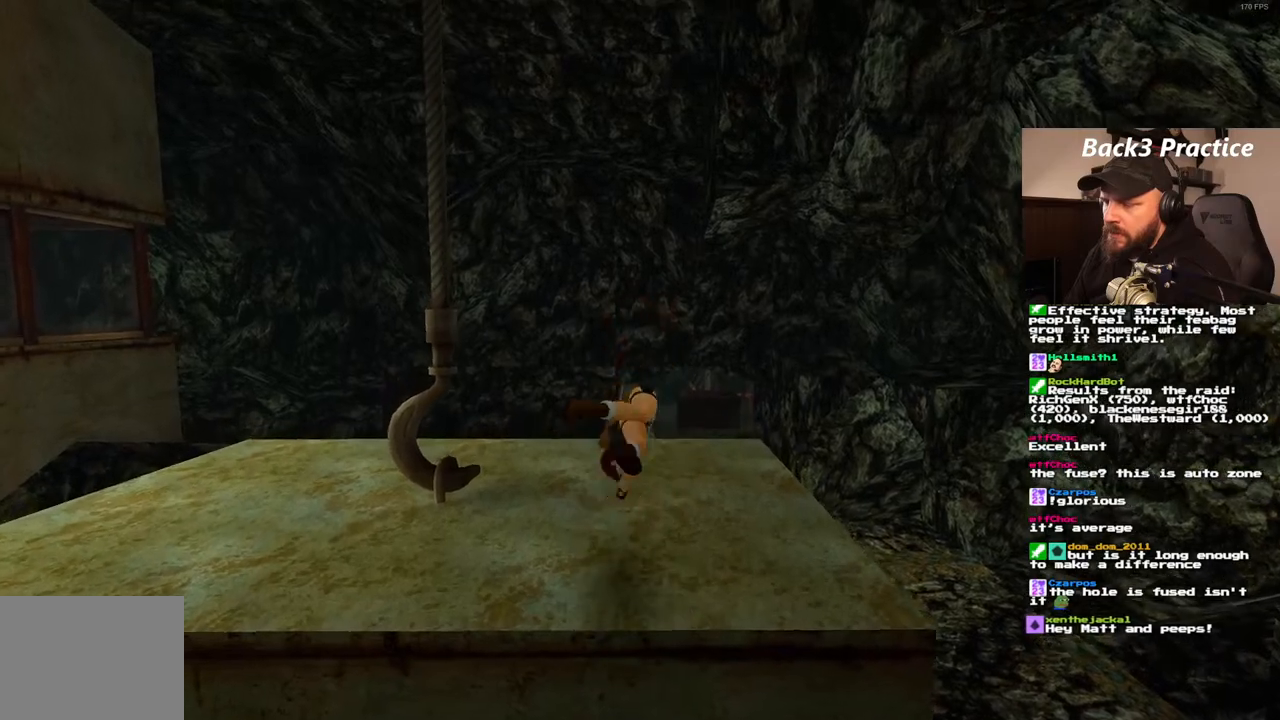
{"buttons": [], "left_stick": "center", "right_stick": "center", "events": []}
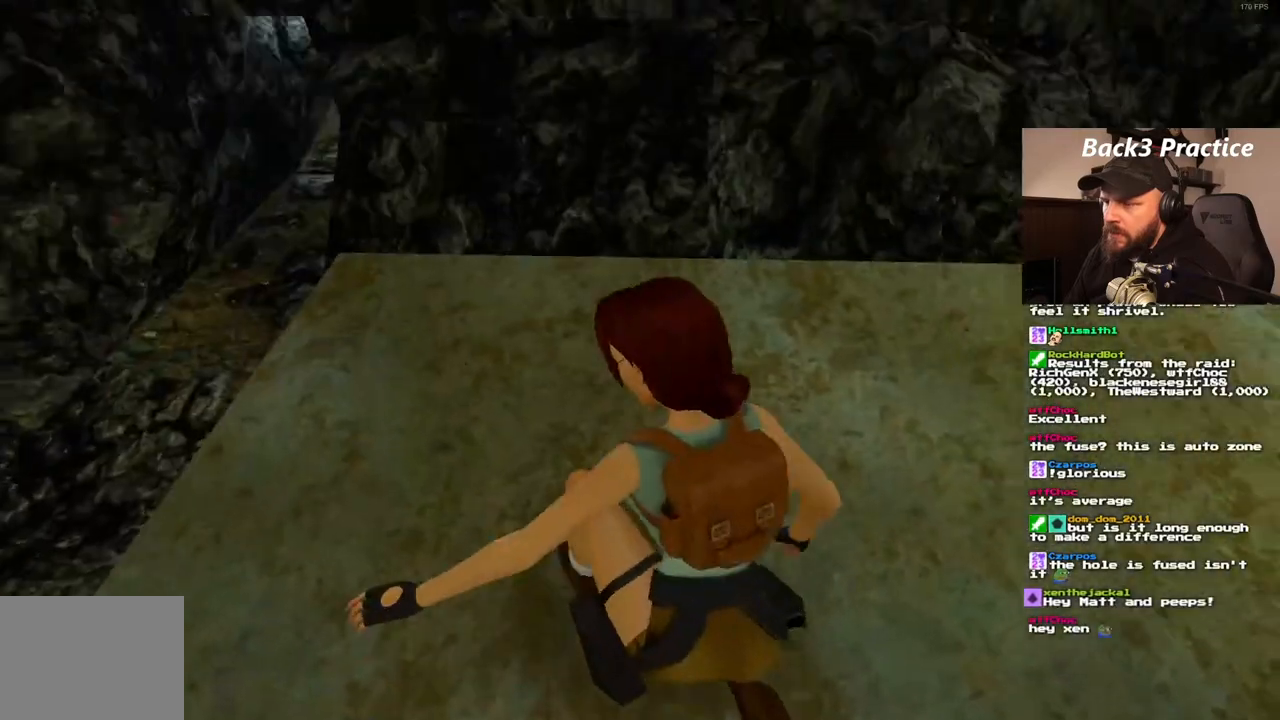
{"buttons": ["SQUARE"], "left_stick": "center", "right_stick": "center", "events": [[350, "SQUARE", "down"]]}